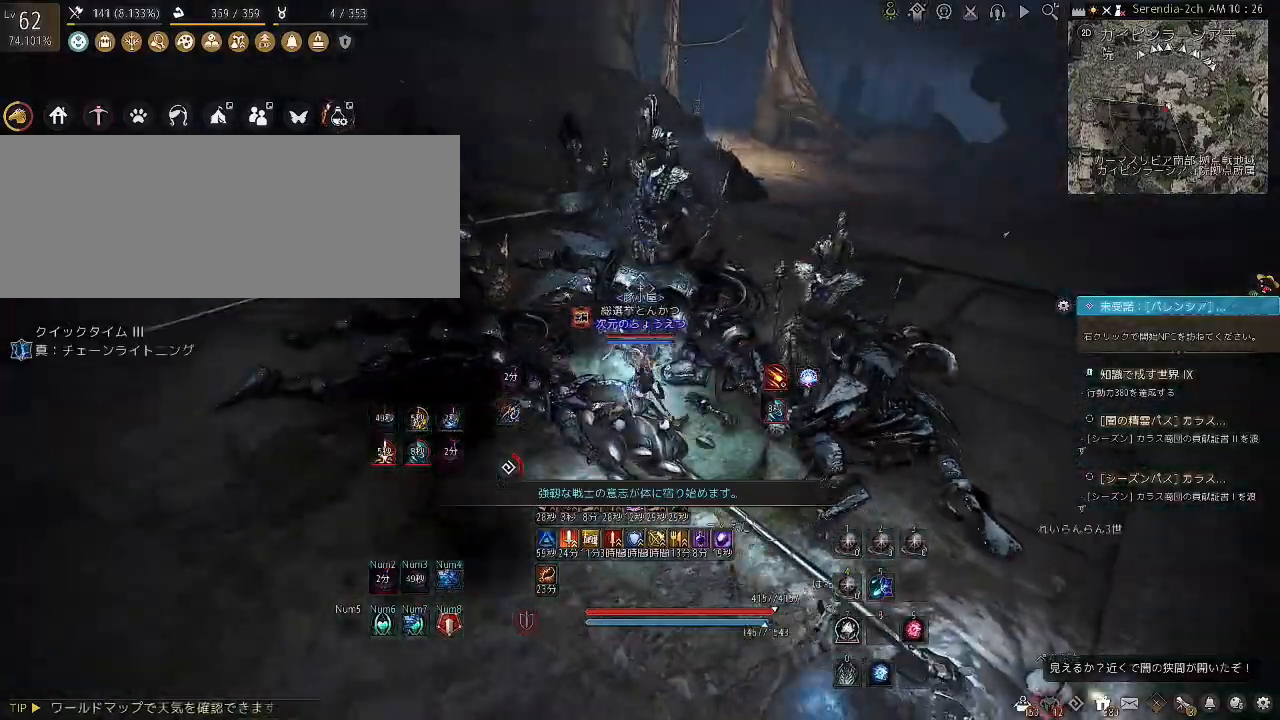
Gameplay with keyboard and mouse; each line is a JSON object with the keys and mouse buttons held at the frame after it. "events" lists presses ("down") and releases ("up") of "a", "c", "d", "e", "f", "q", "s", "shift", "space", "tab", "w", "x", "z", "mouse_left" and "mouse_right" between this image and that frame as [ms after this image, input, new state], when the widget could be followed in between. "mouse_left", "mouse_right" = the "left", "right" buttons of the "mouse" list. No other keys are recorded. Mouse movement is not recorded.
{"keys": ["shift"], "mouse": ["right"], "events": []}
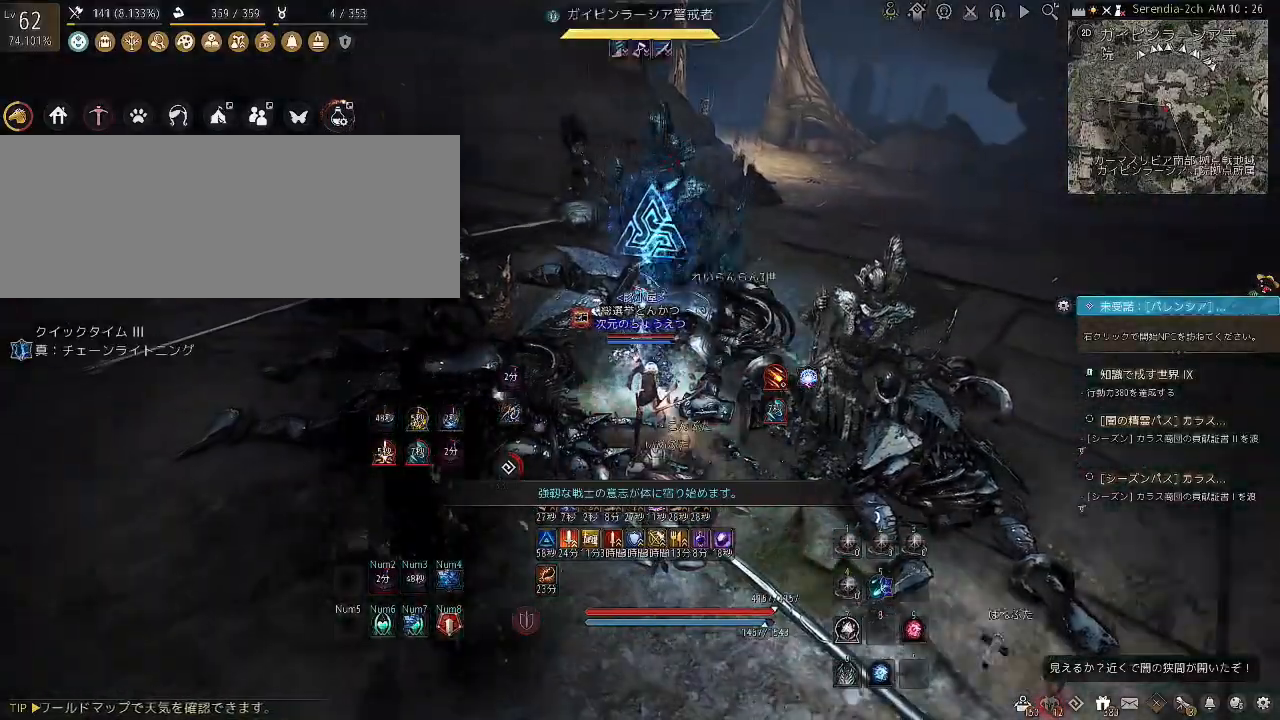
{"keys": [], "mouse": [], "events": [[267, "mouse_right", "up"], [300, "shift", "up"]]}
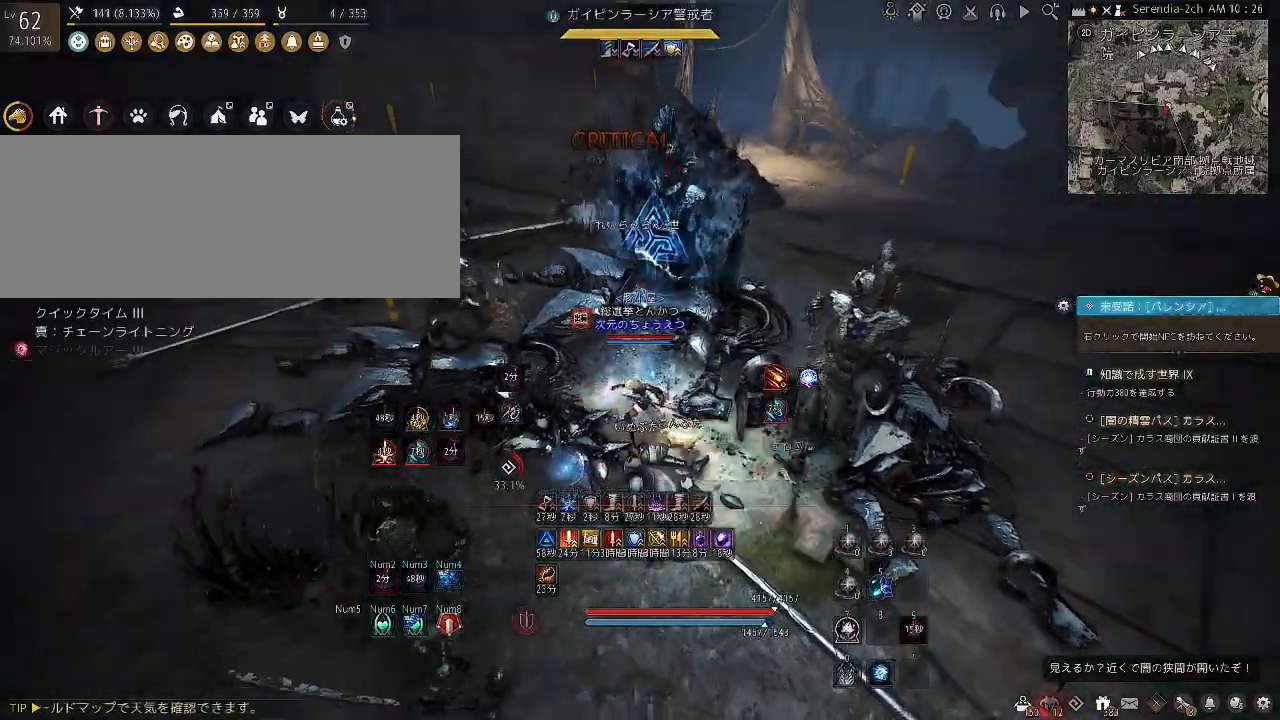
{"keys": [], "mouse": [], "events": []}
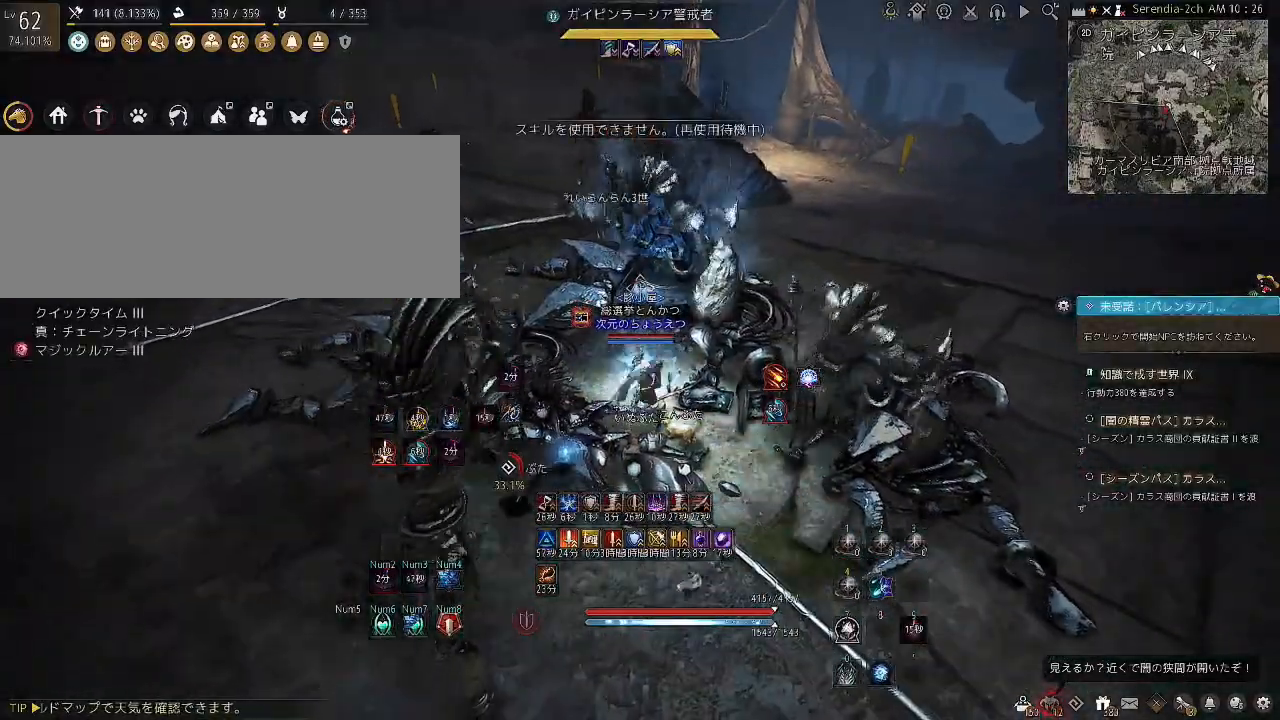
{"keys": ["d", "shift"], "mouse": [], "events": [[333, "shift", "down"], [367, "d", "down"]]}
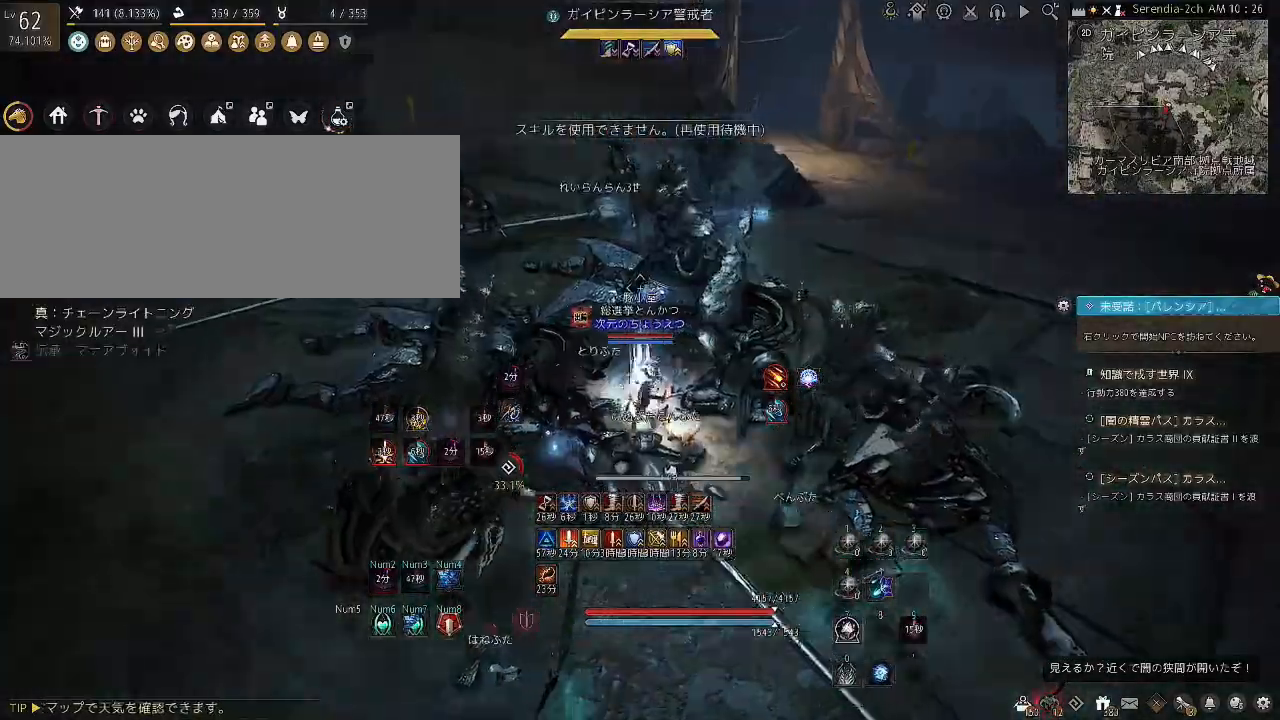
{"keys": ["d"], "mouse": [], "events": [[34, "shift", "up"]]}
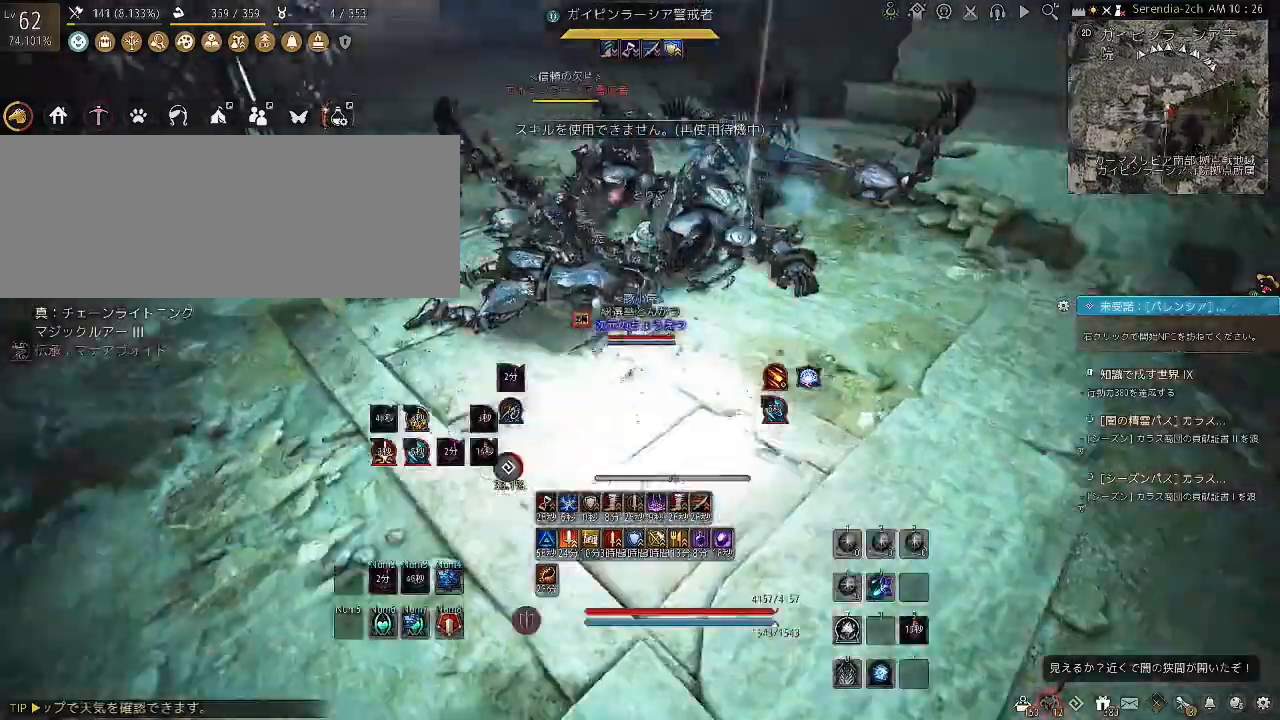
{"keys": ["d"], "mouse": ["left"], "events": [[300, "mouse_left", "down"]]}
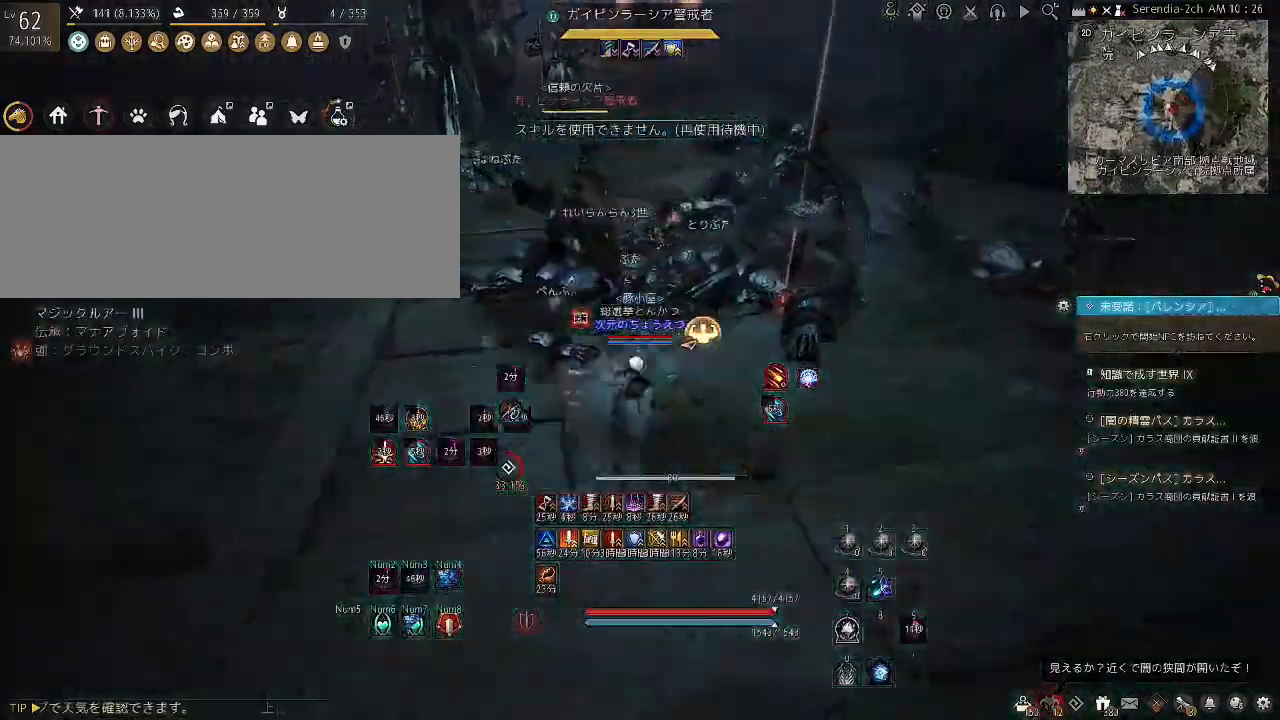
{"keys": ["s"], "mouse": ["right"], "events": [[234, "mouse_left", "up"], [334, "d", "up"], [334, "s", "down"], [401, "mouse_right", "down"]]}
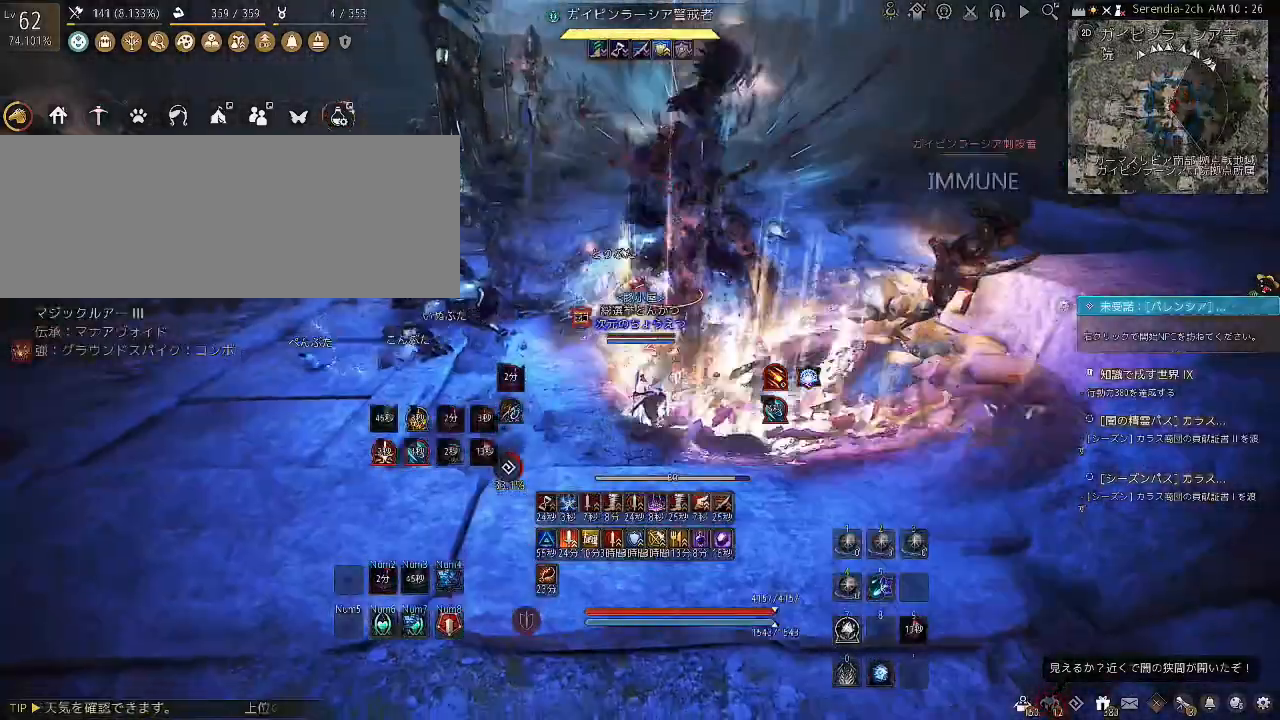
{"keys": ["s"], "mouse": ["right"], "events": []}
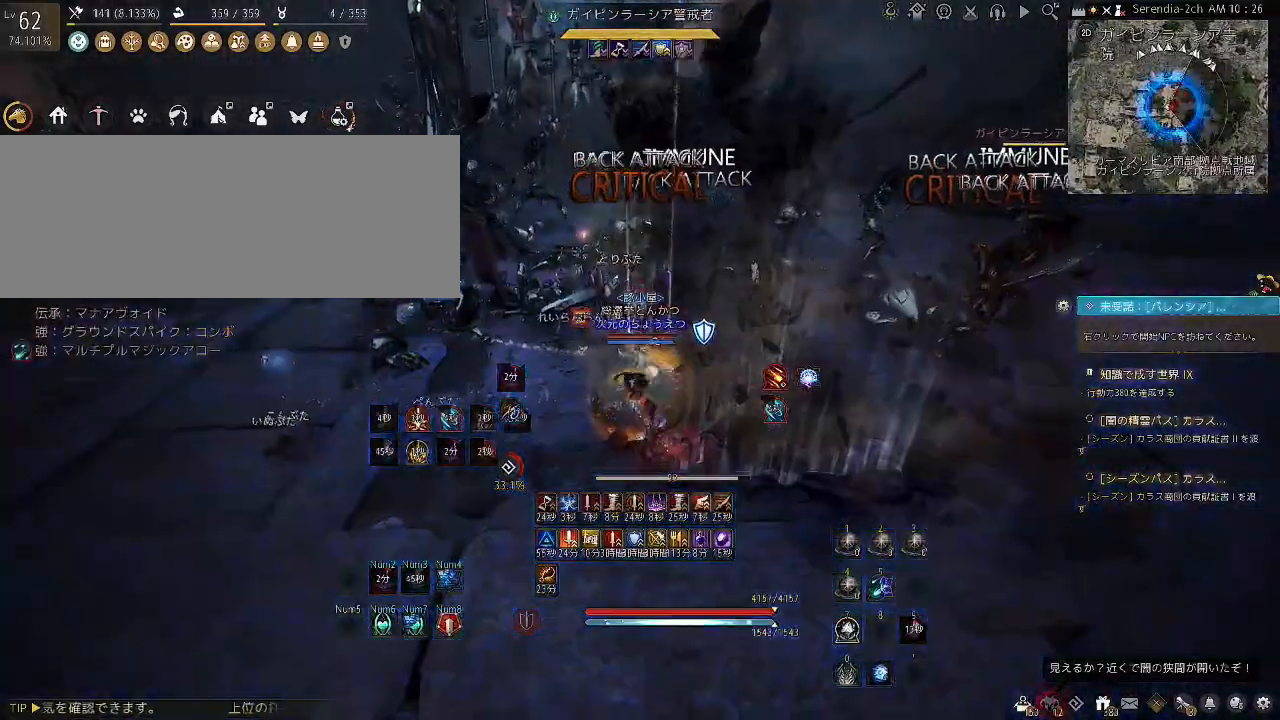
{"keys": ["c", "w"], "mouse": [], "events": [[34, "mouse_right", "up"], [34, "s", "up"], [100, "w", "down"], [200, "c", "down"], [301, "c", "up"], [367, "c", "down"]]}
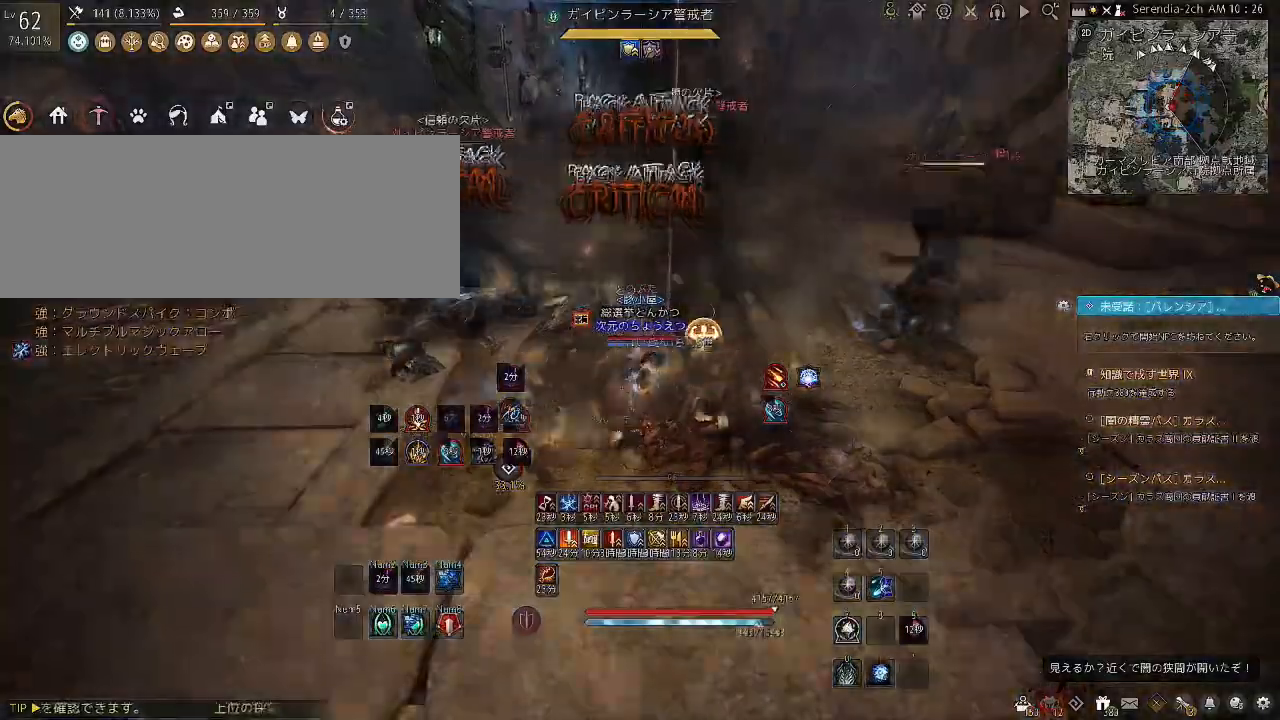
{"keys": ["s"], "mouse": [], "events": [[133, "c", "up"], [200, "w", "up"], [233, "c", "down"], [267, "s", "down"], [333, "c", "up"], [367, "c", "down"], [500, "c", "up"]]}
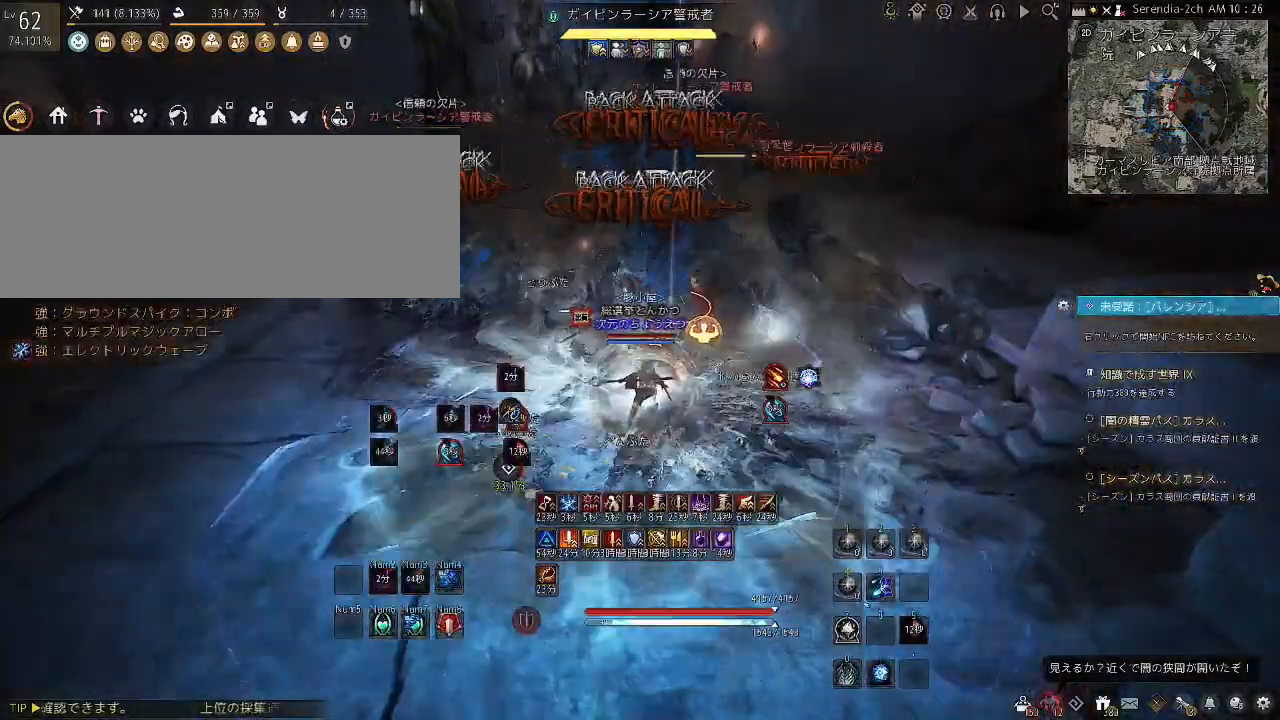
{"keys": ["s"], "mouse": ["left", "right"], "events": [[34, "c", "down"], [167, "c", "up"], [200, "c", "down"], [367, "c", "up"], [467, "mouse_left", "down"], [467, "mouse_right", "down"]]}
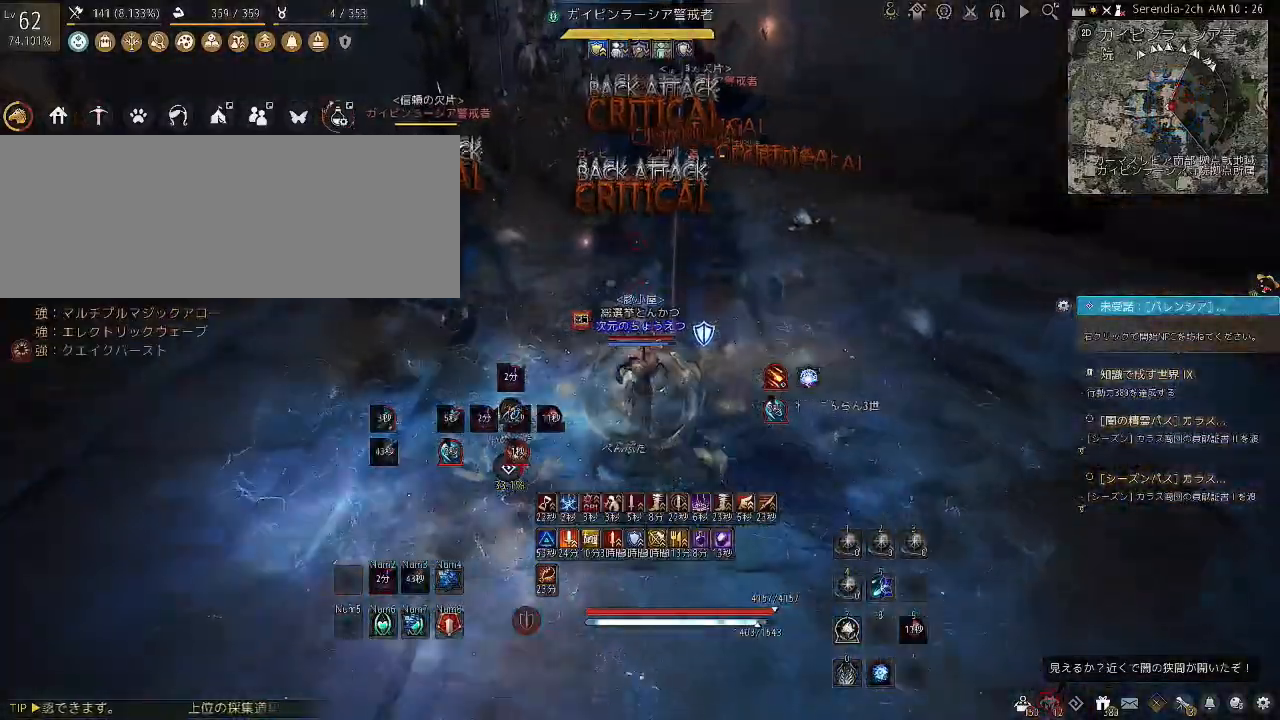
{"keys": ["s"], "mouse": ["left", "right"], "events": []}
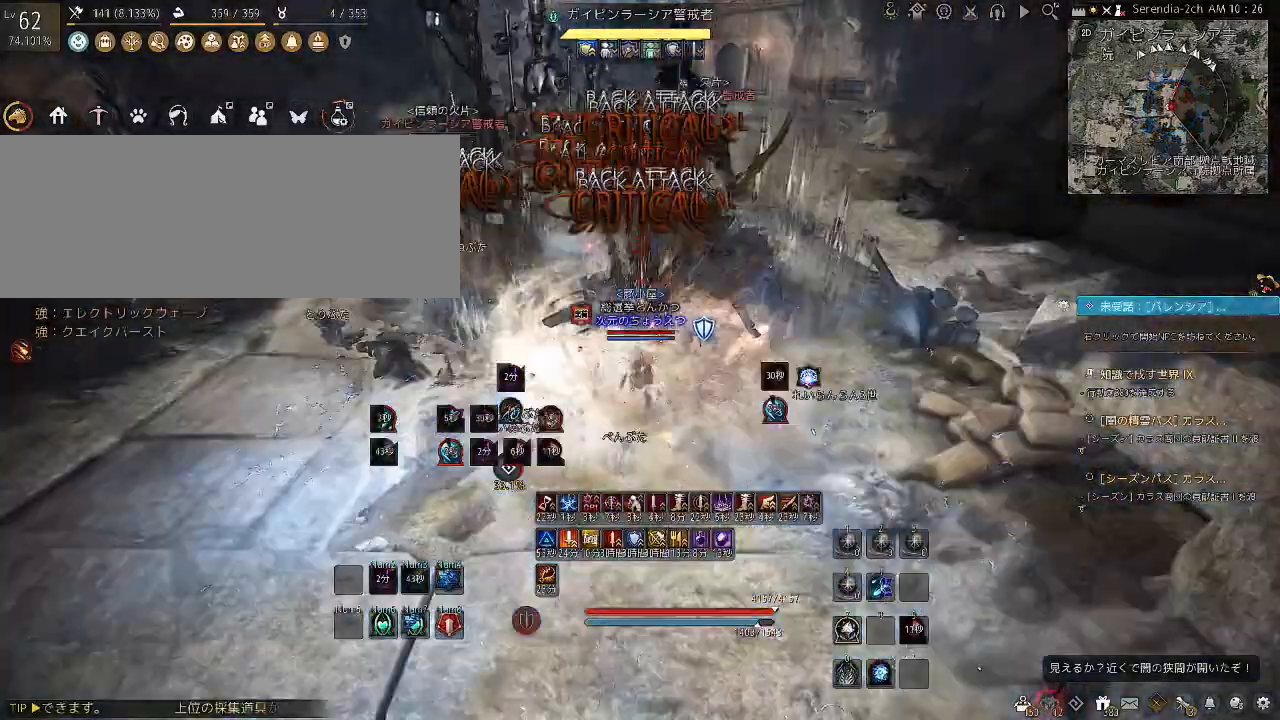
{"keys": [], "mouse": ["left"], "events": [[401, "s", "up"], [501, "mouse_right", "up"]]}
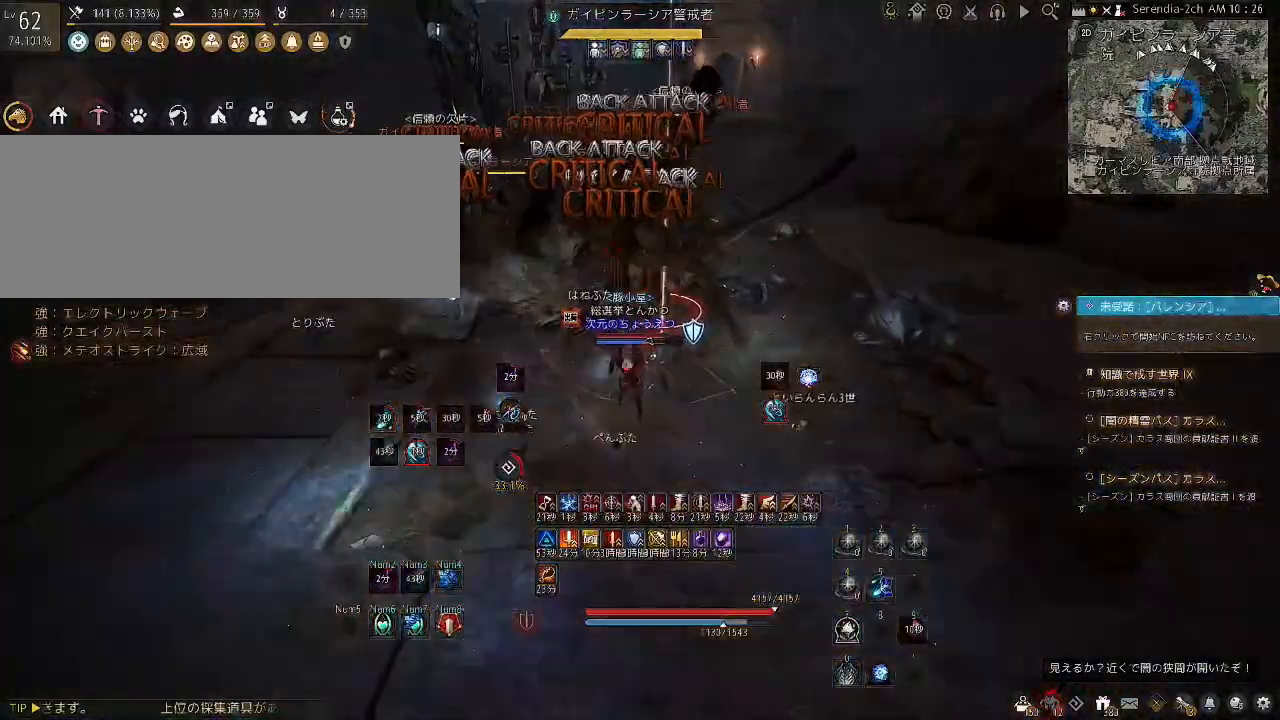
{"keys": [], "mouse": ["left"], "events": []}
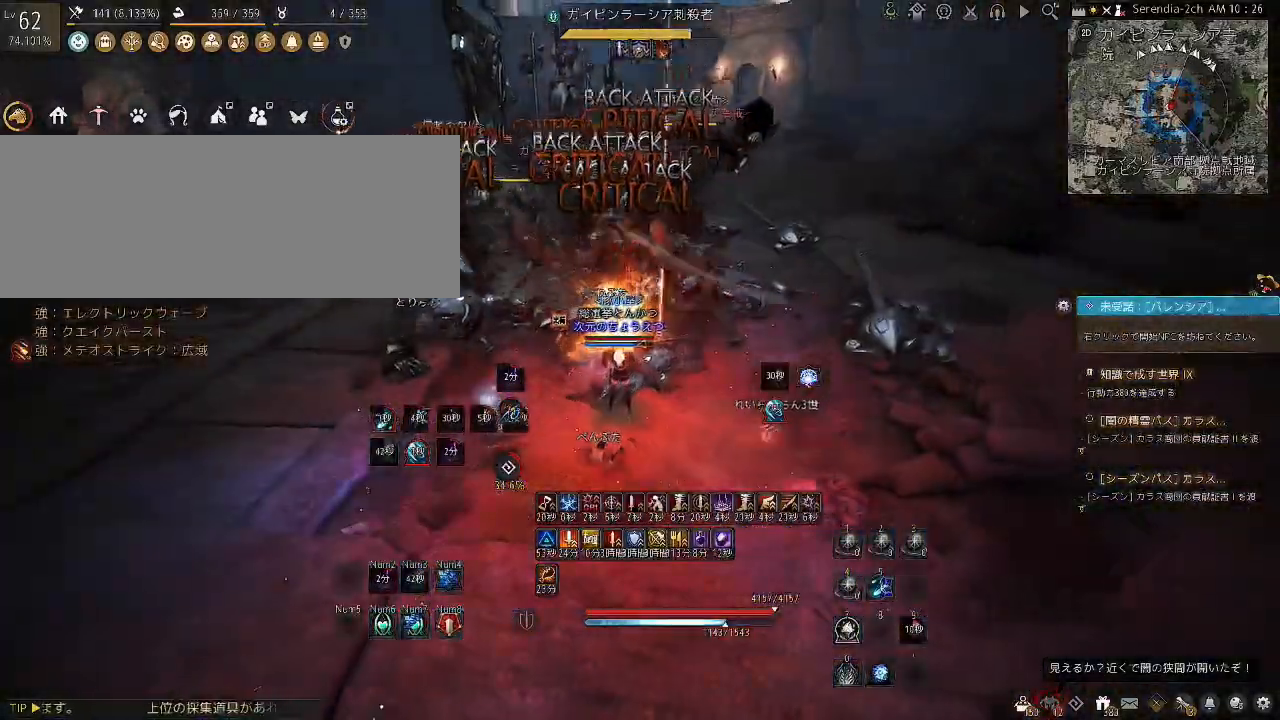
{"keys": [], "mouse": ["left"], "events": []}
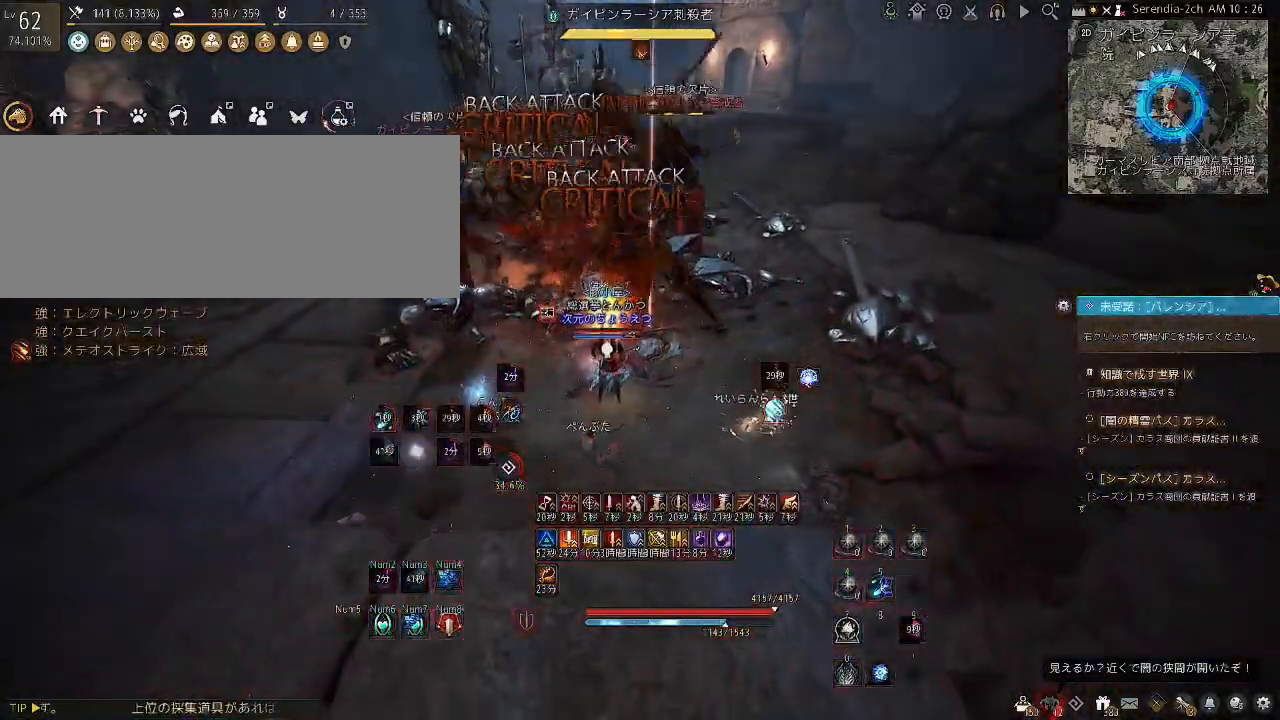
{"keys": [], "mouse": [], "events": [[500, "mouse_left", "up"]]}
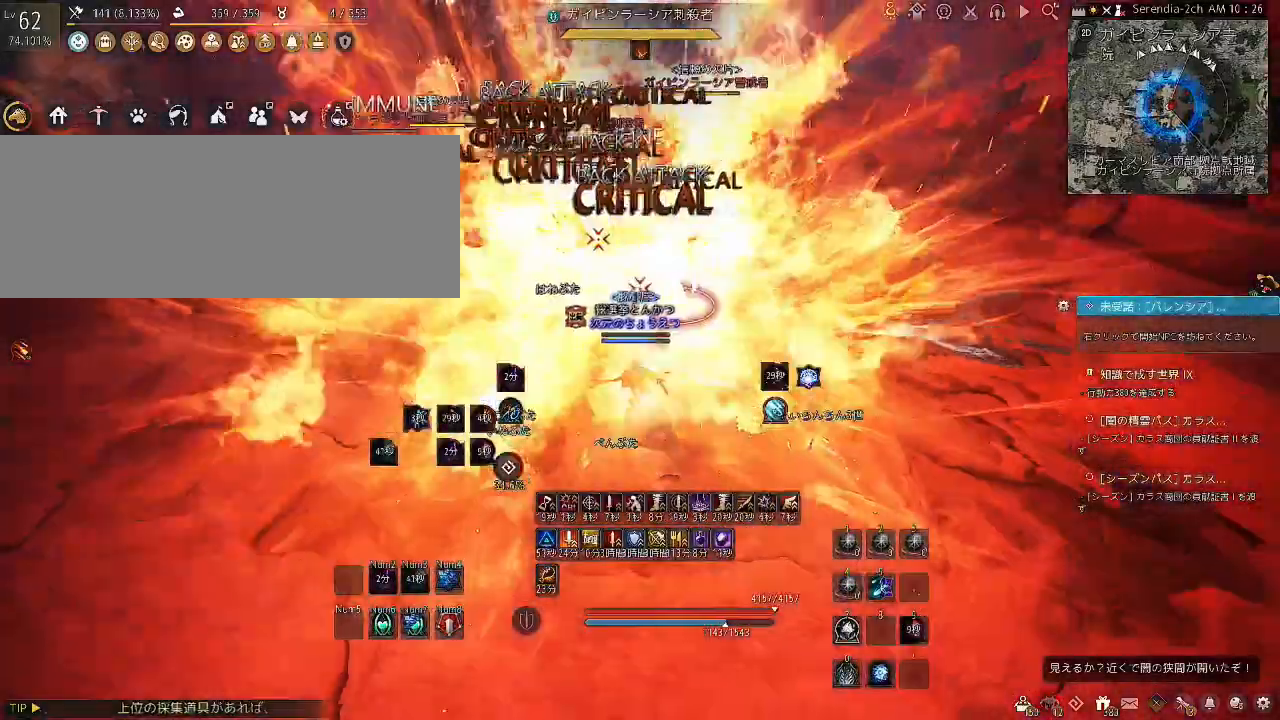
{"keys": ["s"], "mouse": ["right"], "events": [[200, "s", "down"], [234, "mouse_right", "down"]]}
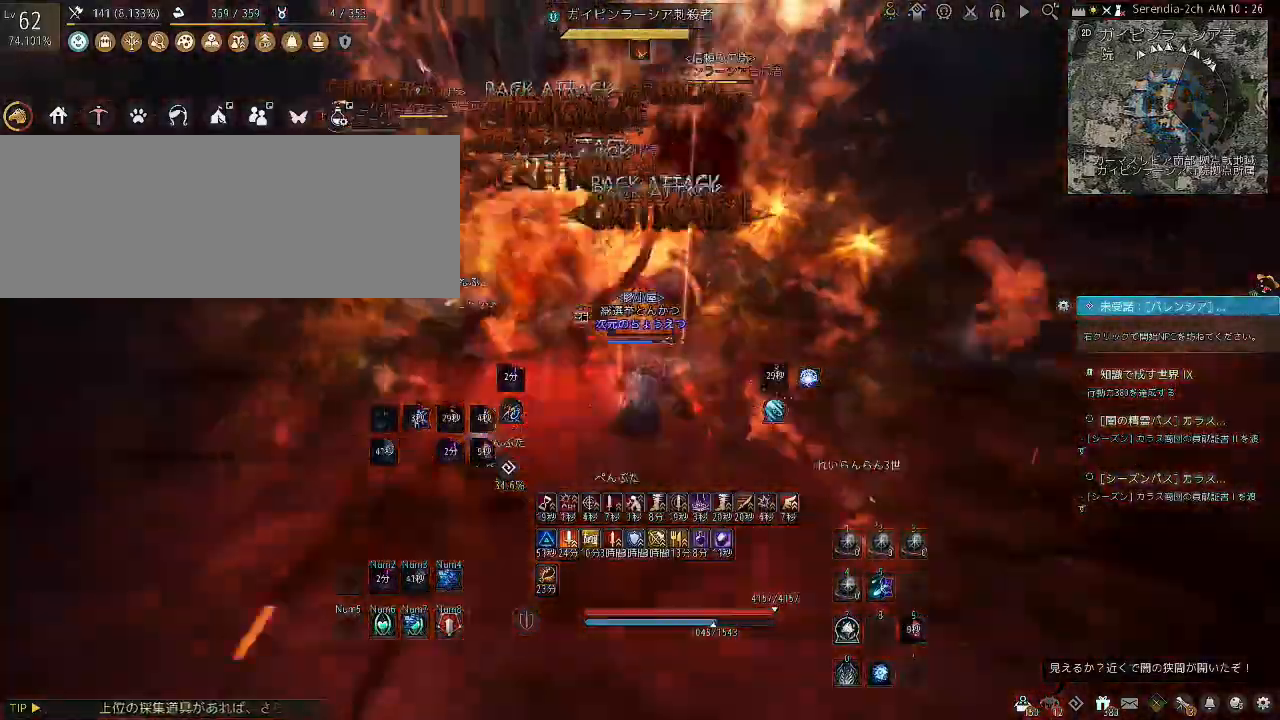
{"keys": ["f", "shift"], "mouse": [], "events": [[133, "mouse_right", "up"], [133, "s", "up"], [167, "shift", "down"], [233, "f", "down"]]}
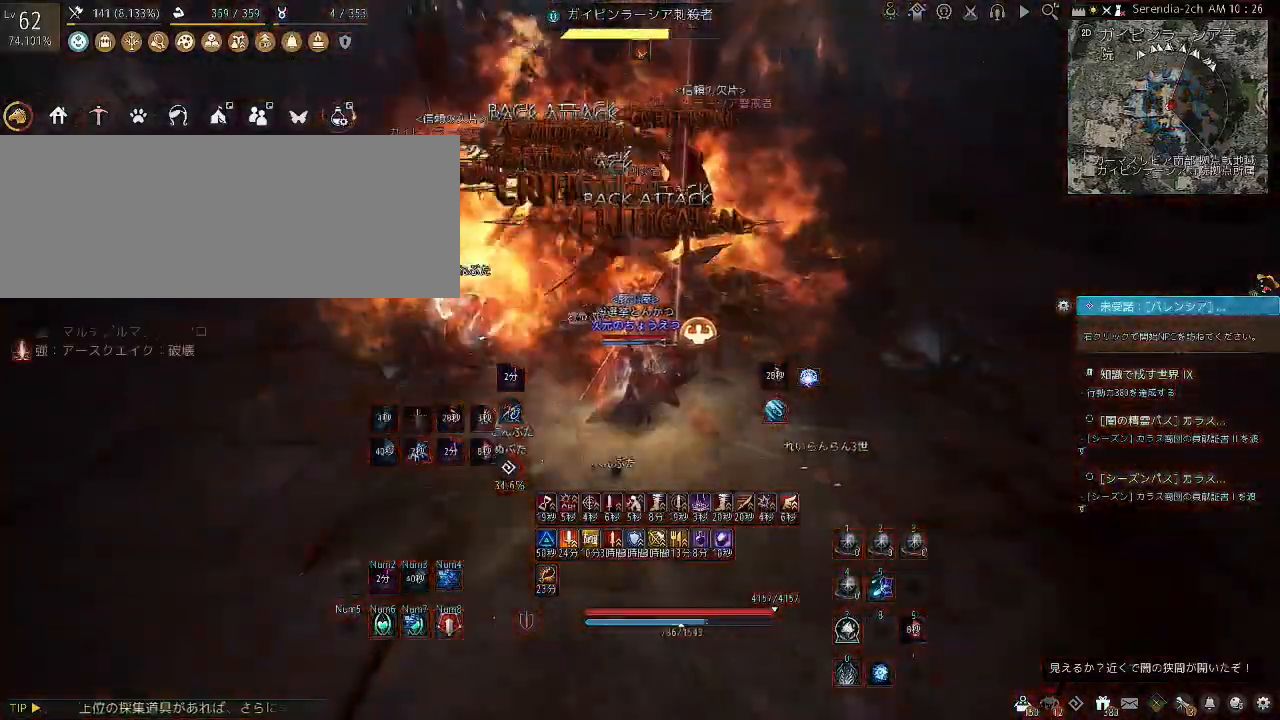
{"keys": ["f"], "mouse": [], "events": [[34, "shift", "up"]]}
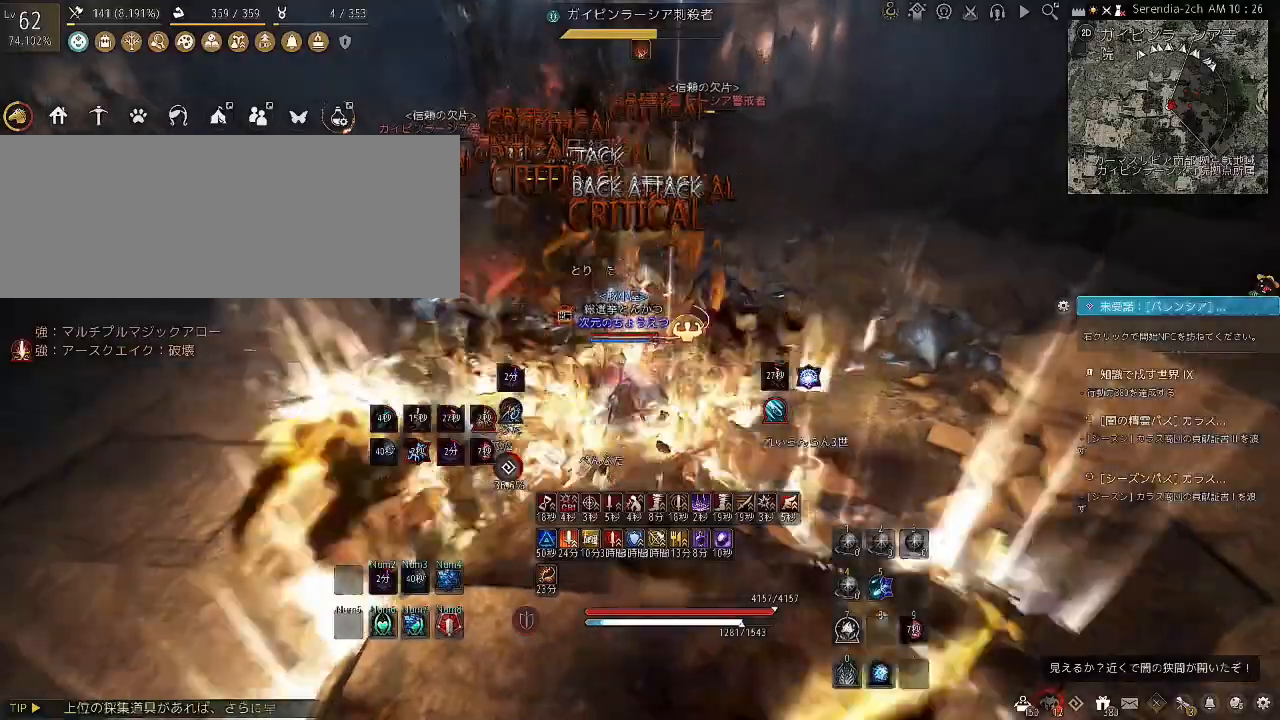
{"keys": ["f"], "mouse": [], "events": []}
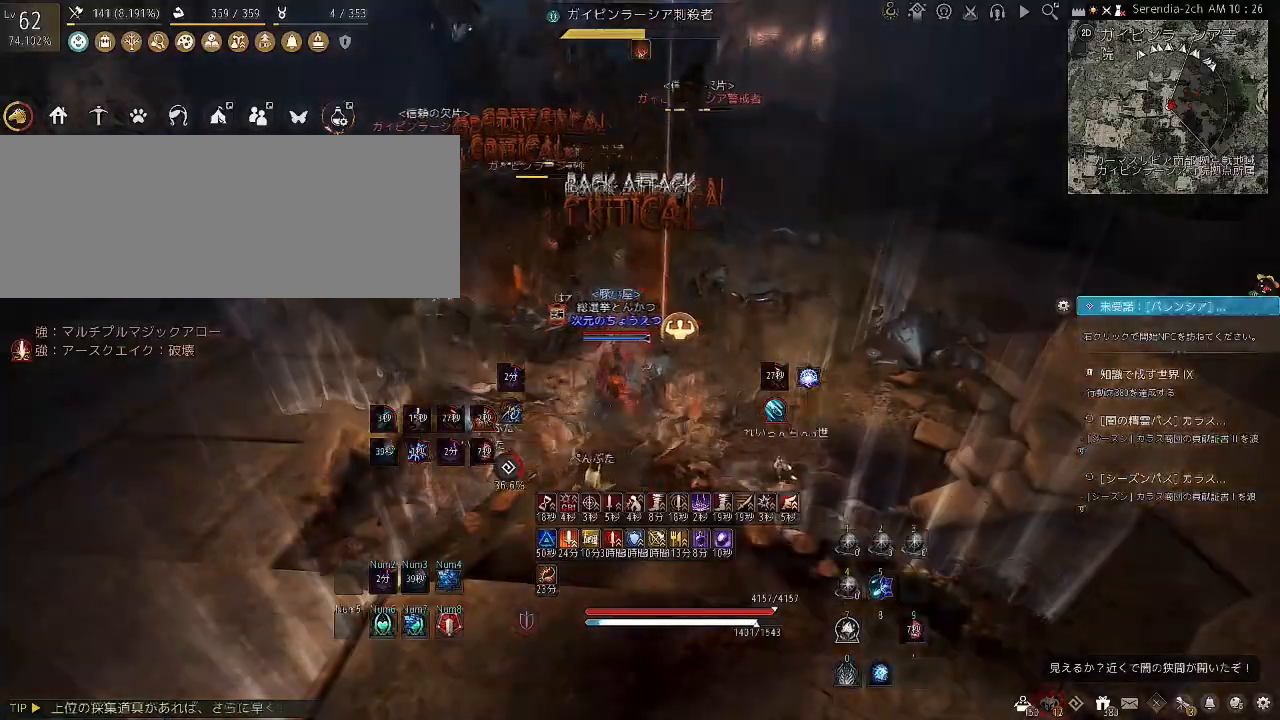
{"keys": ["f"], "mouse": [], "events": []}
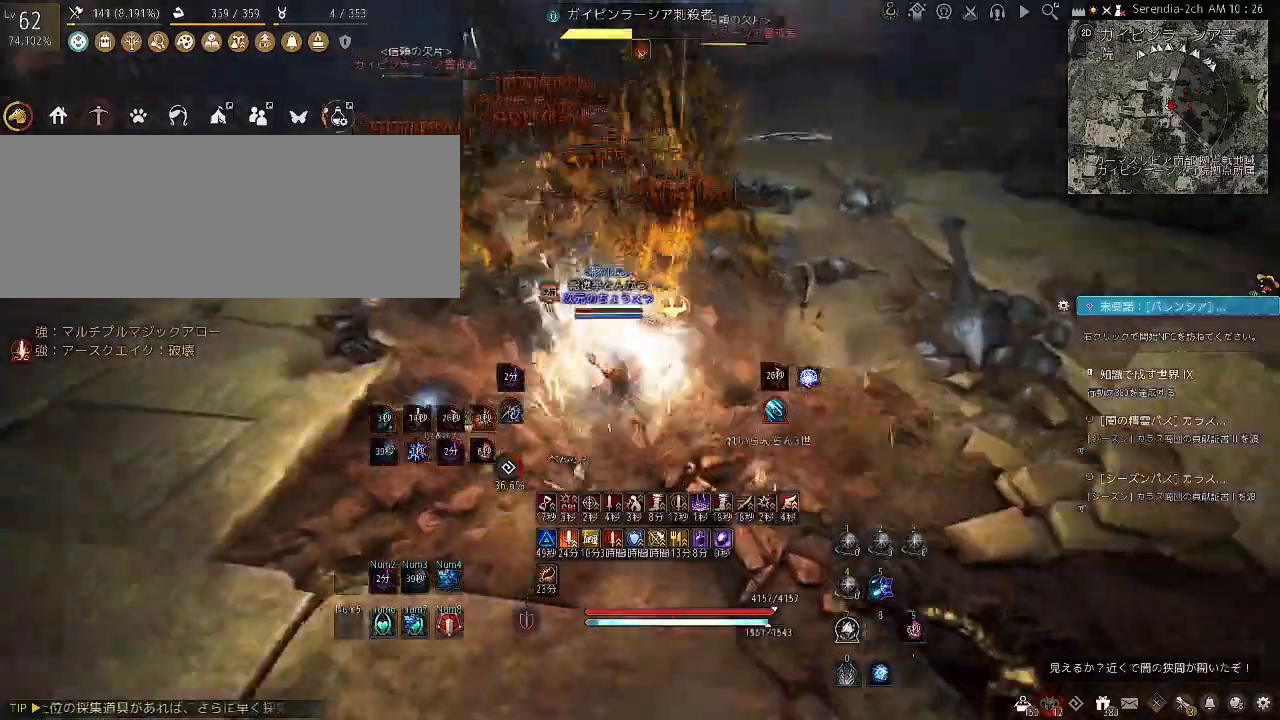
{"keys": ["f"], "mouse": [], "events": []}
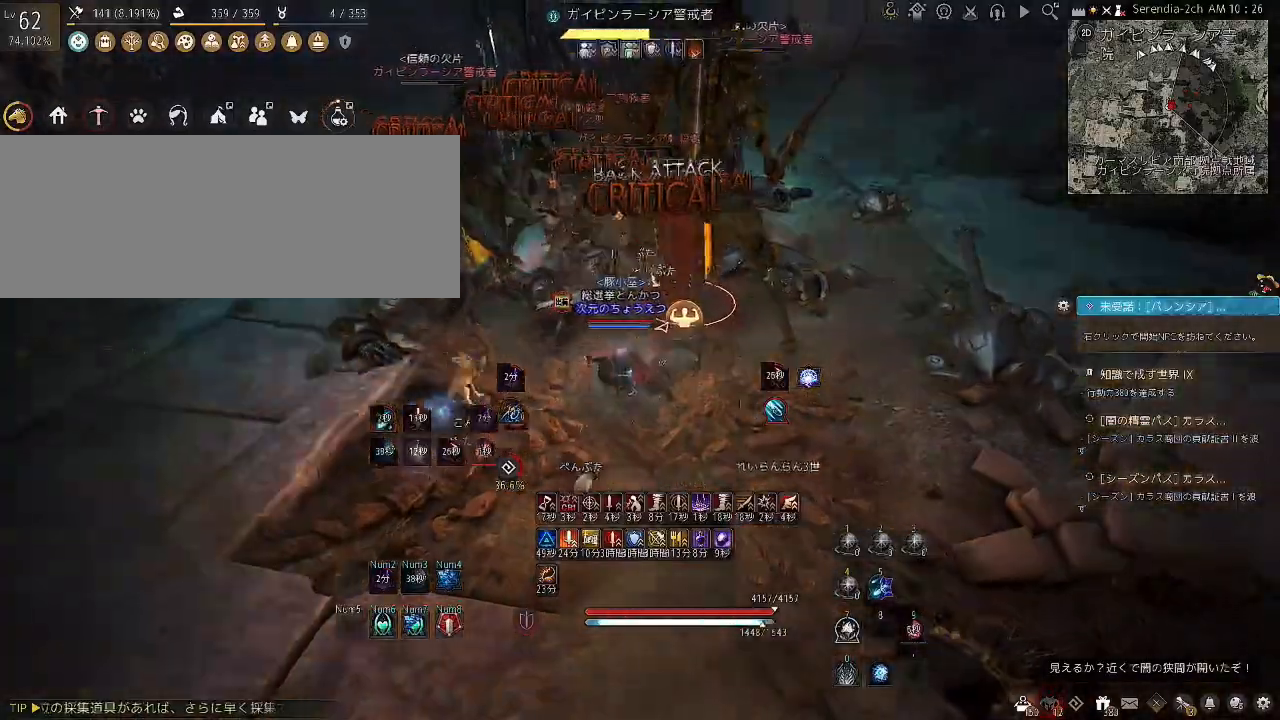
{"keys": ["f", "shift"], "mouse": [], "events": [[501, "shift", "down"]]}
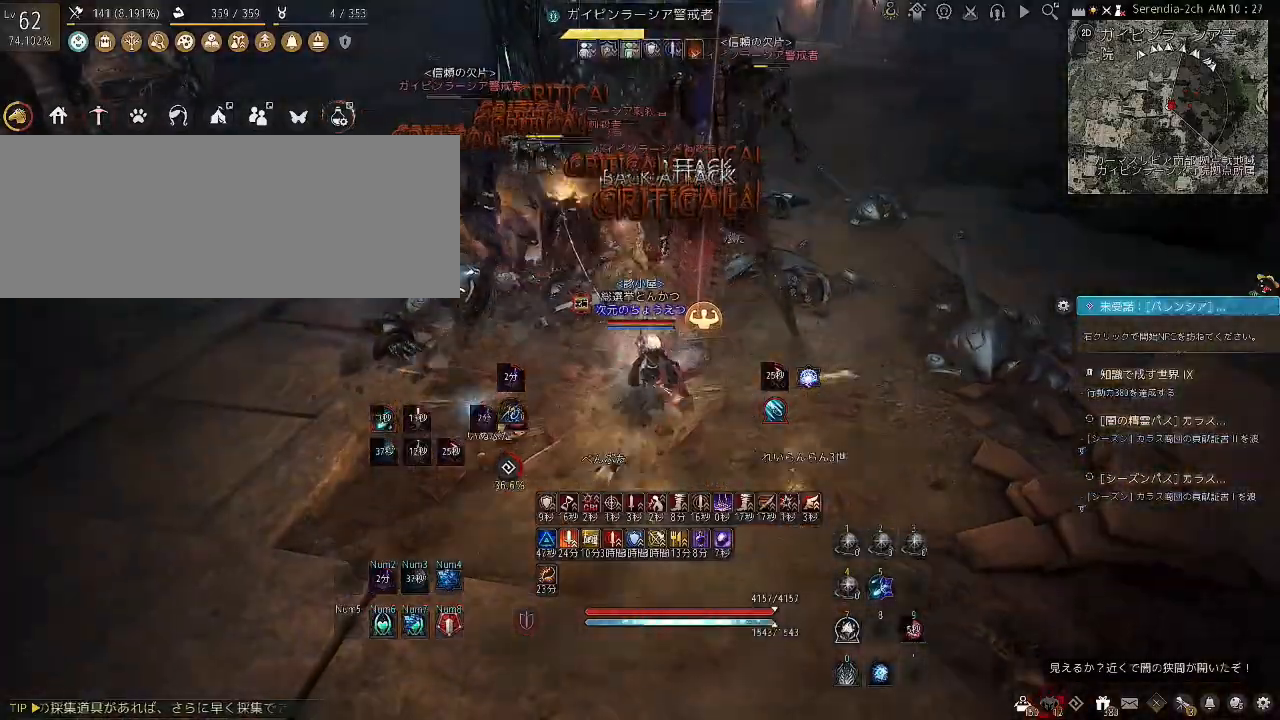
{"keys": ["shift"], "mouse": ["left"], "events": [[66, "f", "up"], [133, "mouse_left", "down"]]}
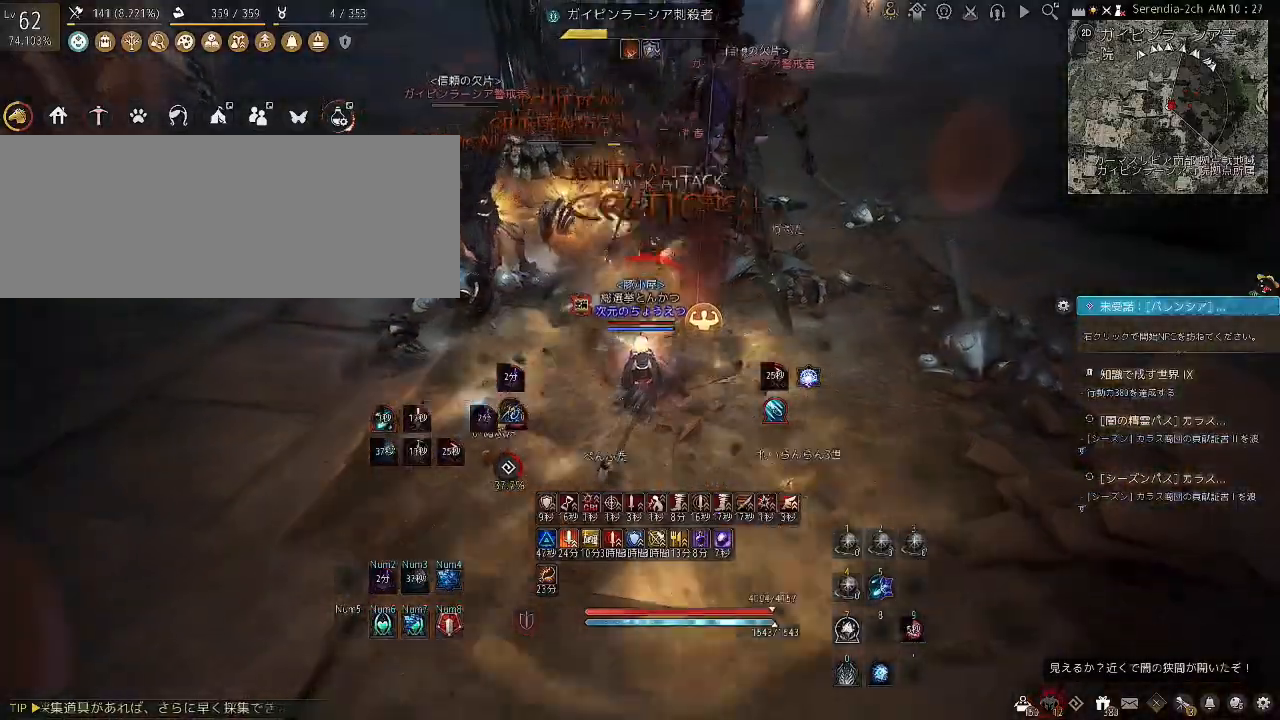
{"keys": ["shift"], "mouse": ["left"], "events": []}
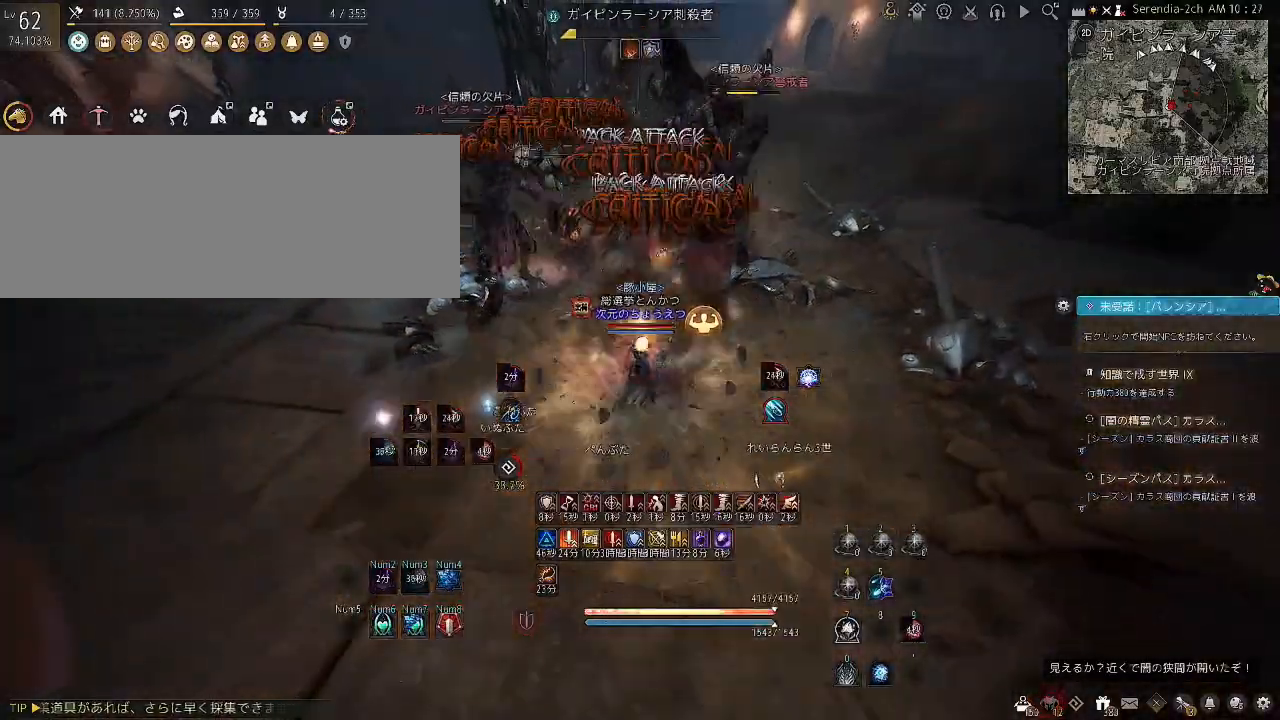
{"keys": ["shift"], "mouse": ["left"], "events": []}
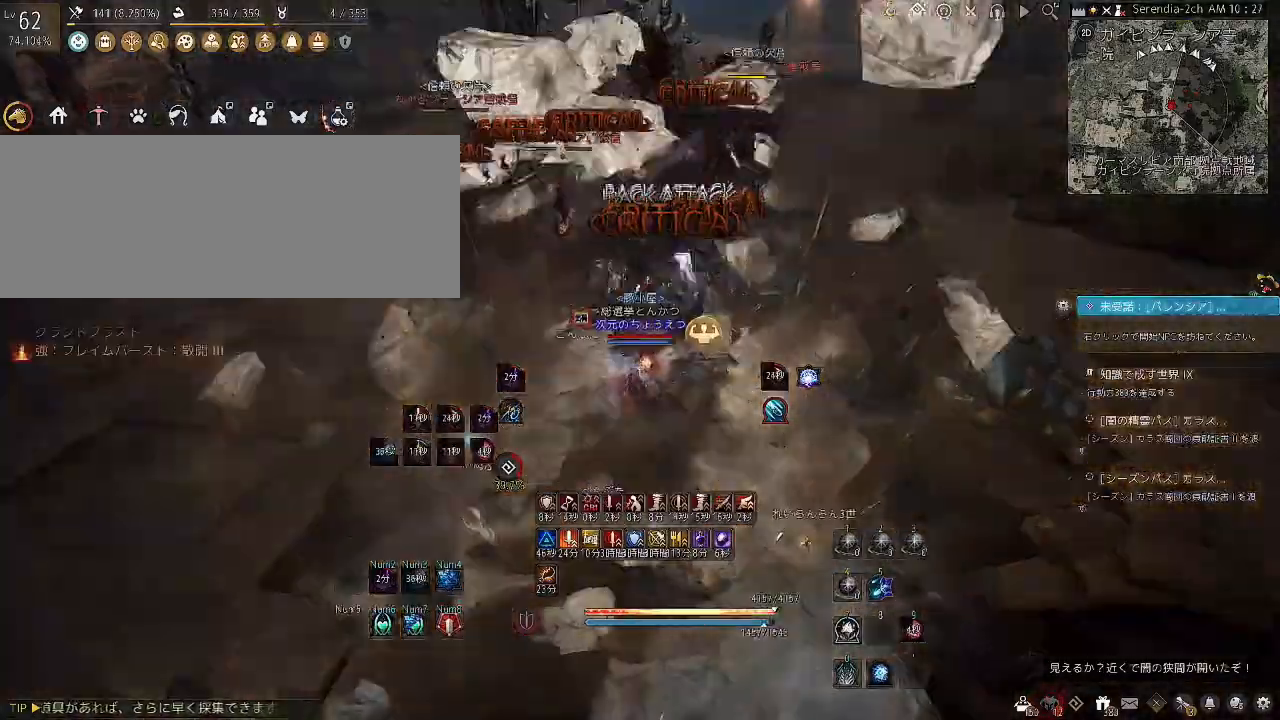
{"keys": ["c", "shift"], "mouse": [], "events": [[200, "mouse_left", "up"], [301, "c", "down"], [434, "c", "up"], [467, "c", "down"]]}
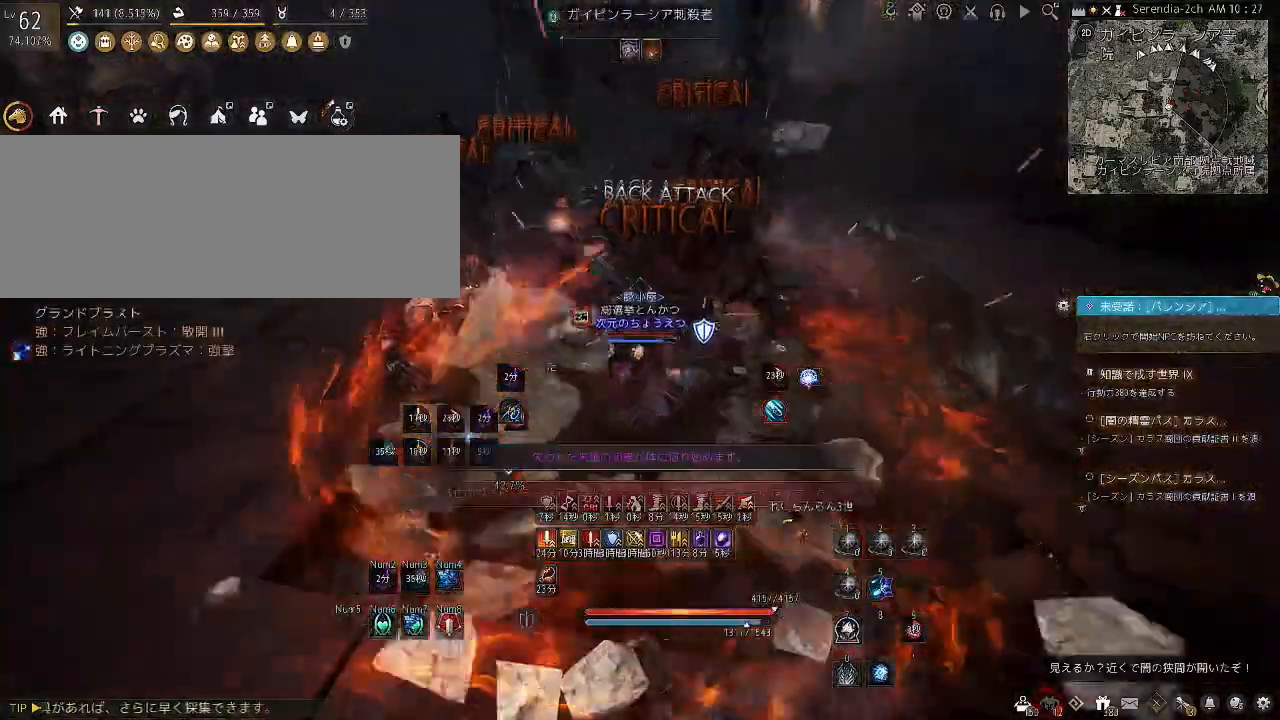
{"keys": ["shift"], "mouse": [], "events": [[233, "c", "up"], [367, "shift", "up"], [400, "shift", "down"]]}
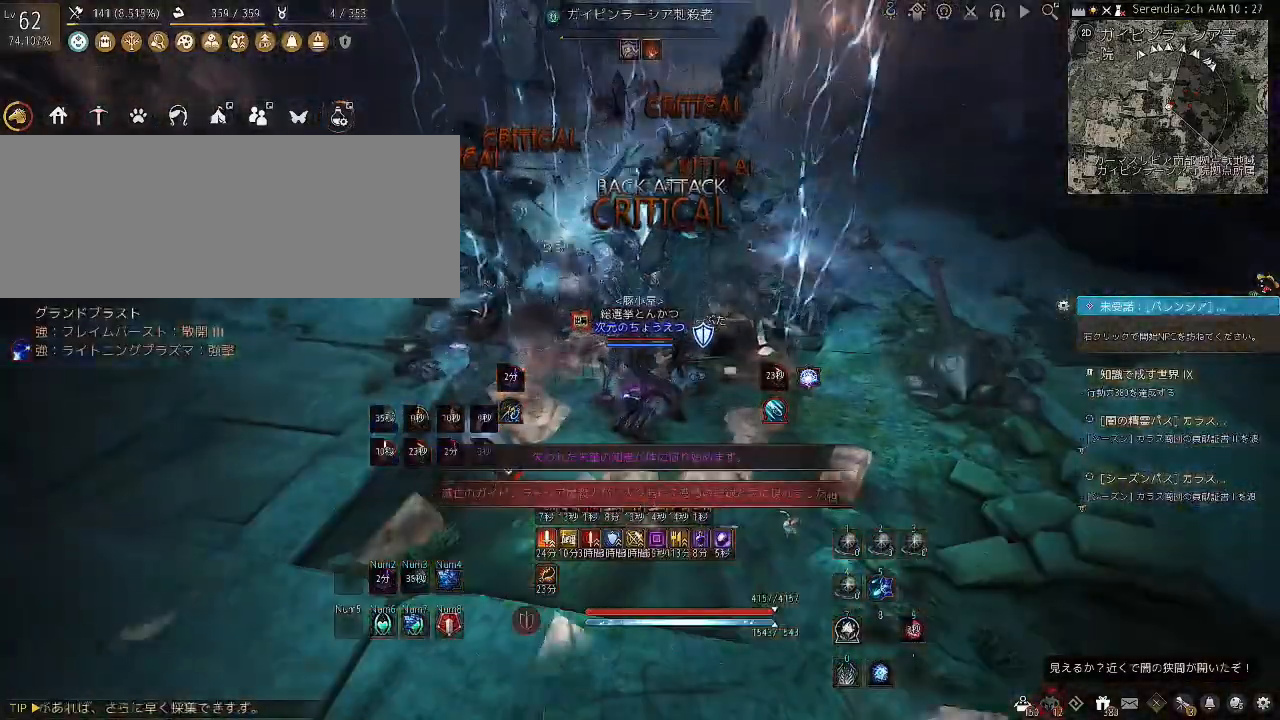
{"keys": ["shift"], "mouse": [], "events": [[34, "a", "down"], [267, "a", "up"]]}